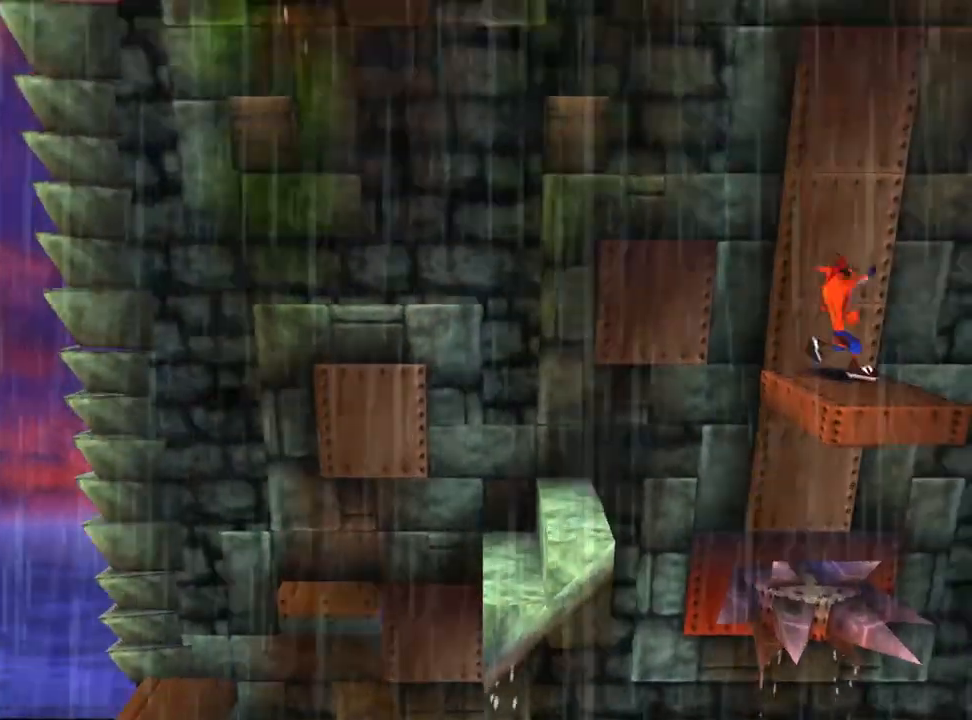
Gameplay with a controller (PlayStation layout); each line is a JSON object with the inputs held at the frame after it. "events" lists button and stick changes between this image and that frame as [ms after this image, input, new state], when the widget could be followed in between. Not read: right_stick.
{"buttons": [], "left_stick": "center", "events": [[33, "DPAD_RIGHT", "up"], [233, "DPAD_LEFT", "down"], [300, "DPAD_LEFT", "up"]]}
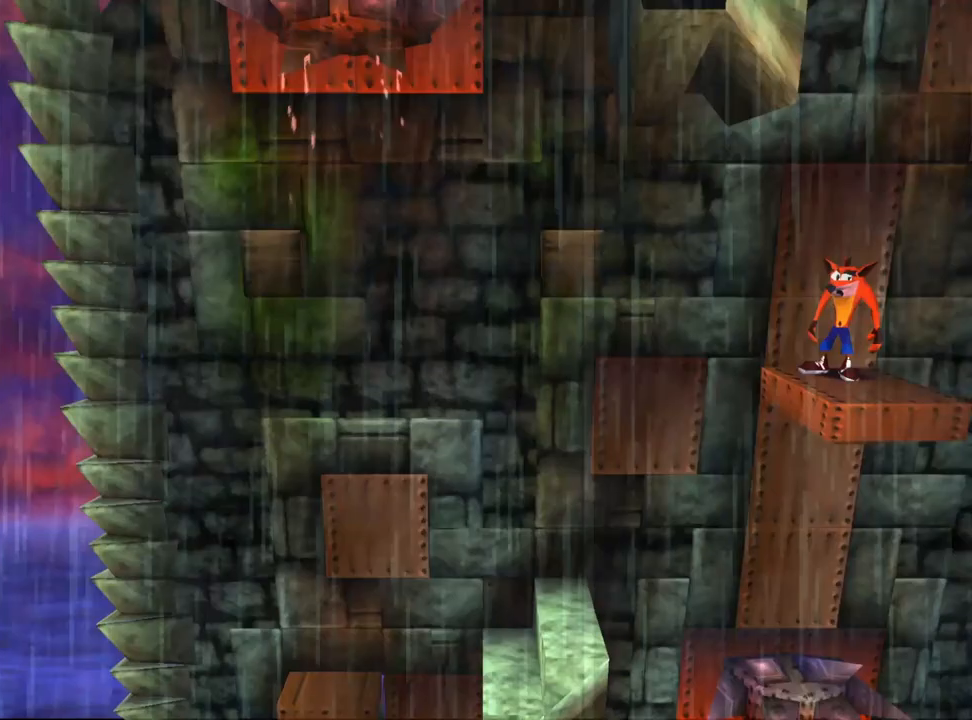
{"buttons": ["CROSS", "DPAD_LEFT"], "left_stick": "center", "events": [[433, "CROSS", "down"], [433, "DPAD_LEFT", "down"]]}
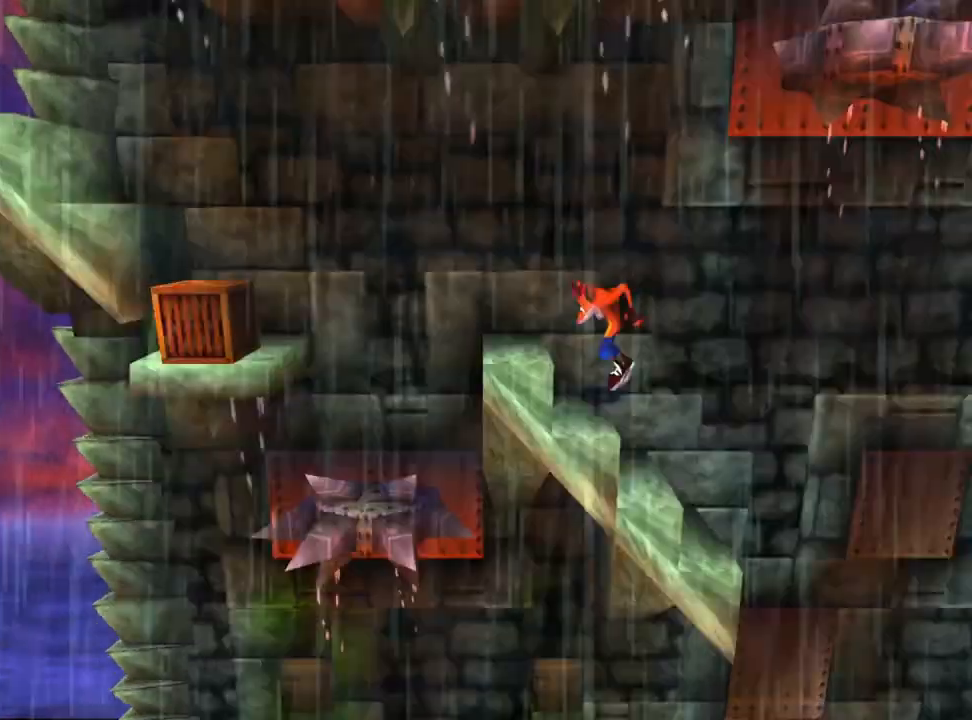
{"buttons": [], "left_stick": "center", "events": [[33, "DPAD_LEFT", "up"], [67, "CROSS", "up"]]}
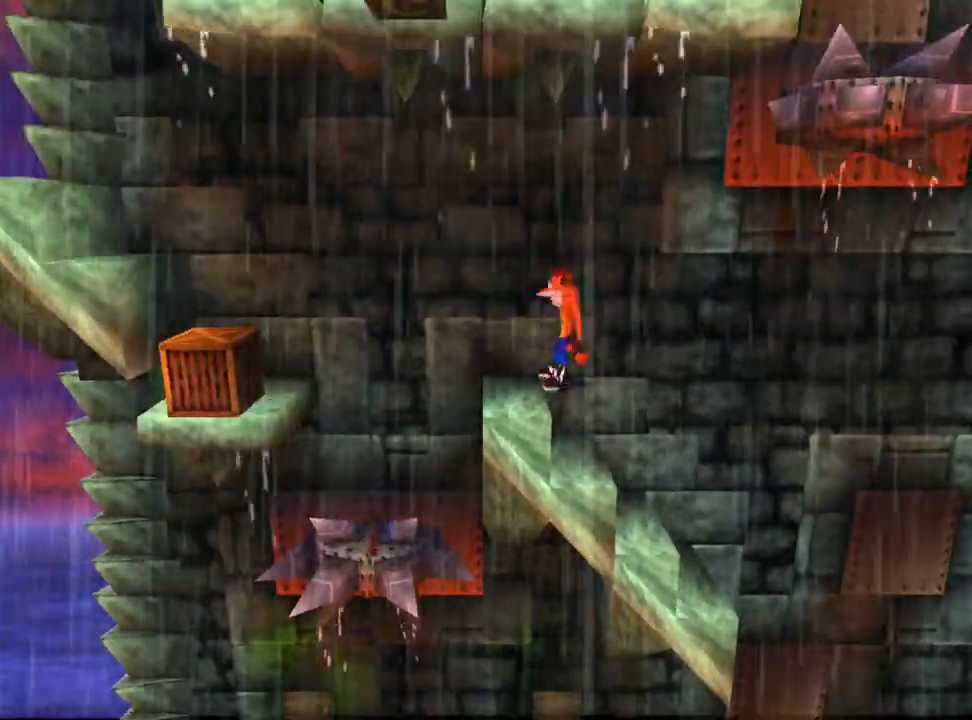
{"buttons": ["CROSS", "DPAD_LEFT"], "left_stick": "center", "events": [[67, "DPAD_LEFT", "down"], [367, "CROSS", "down"]]}
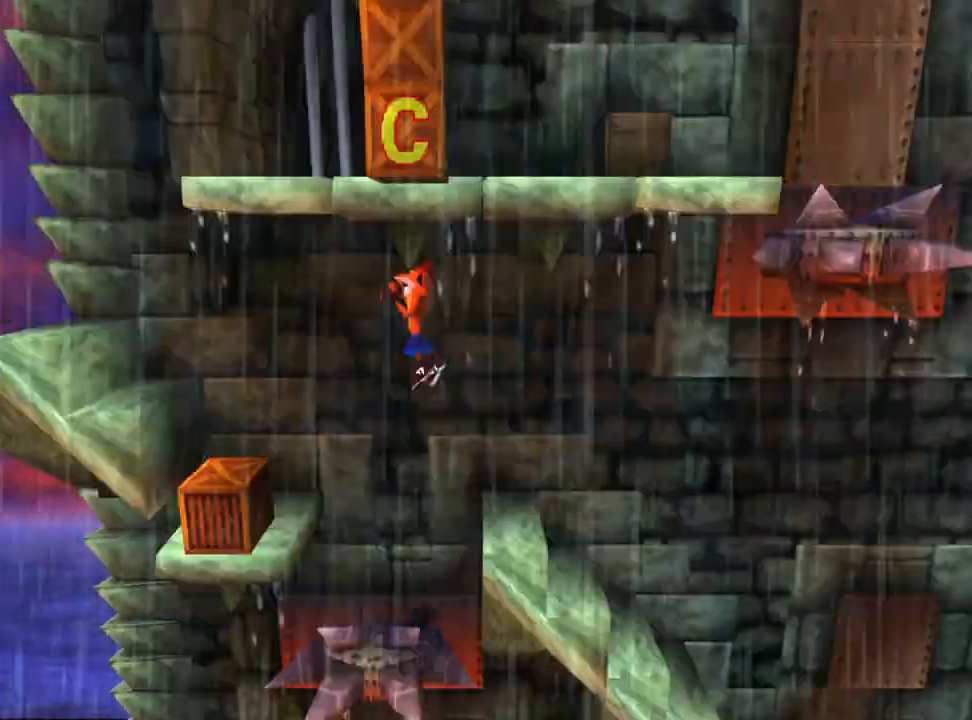
{"buttons": [], "left_stick": "center", "events": [[233, "DPAD_LEFT", "up"], [267, "CROSS", "up"]]}
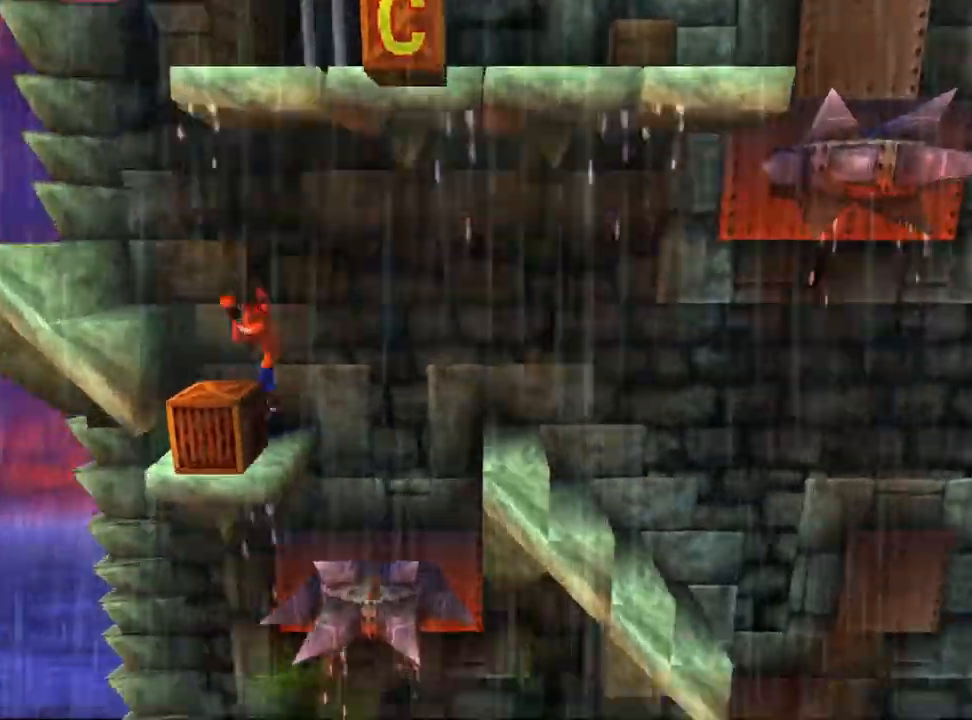
{"buttons": [], "left_stick": "center", "events": [[367, "DPAD_DOWN", "down"], [500, "DPAD_DOWN", "up"]]}
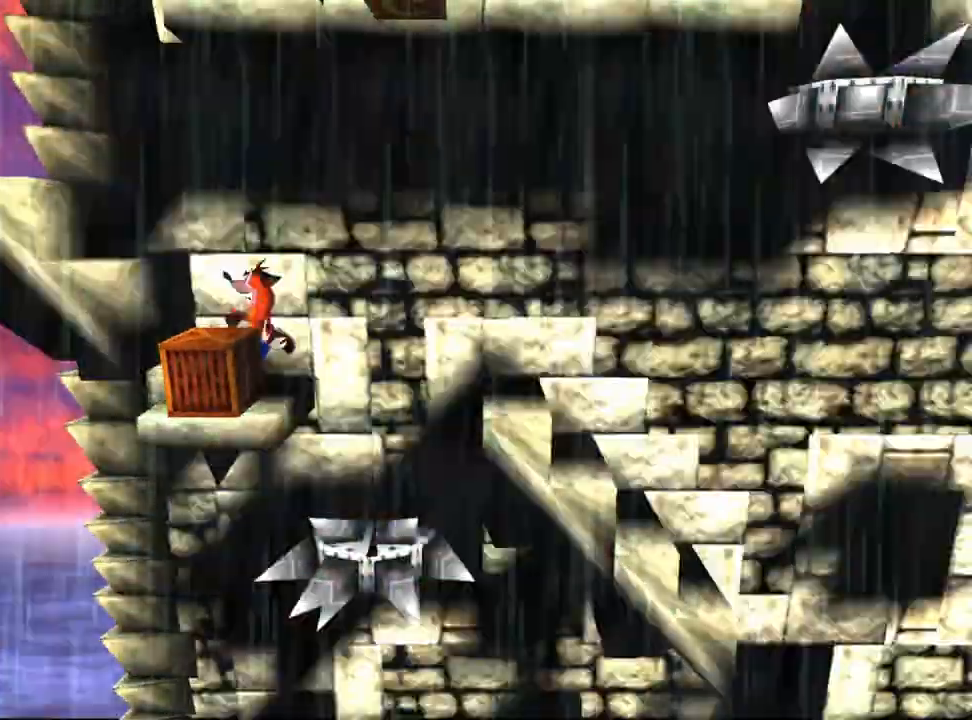
{"buttons": [], "left_stick": "center", "events": [[300, "CROSS", "down"], [400, "CROSS", "up"], [400, "DPAD_DOWN", "down"], [500, "DPAD_DOWN", "up"]]}
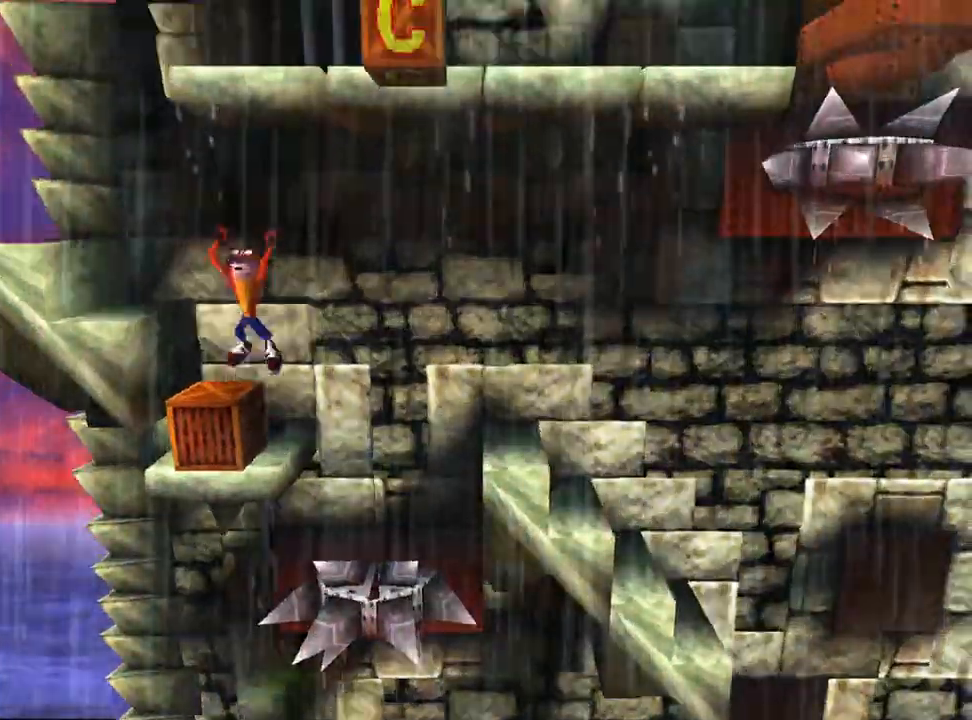
{"buttons": [], "left_stick": "center", "events": []}
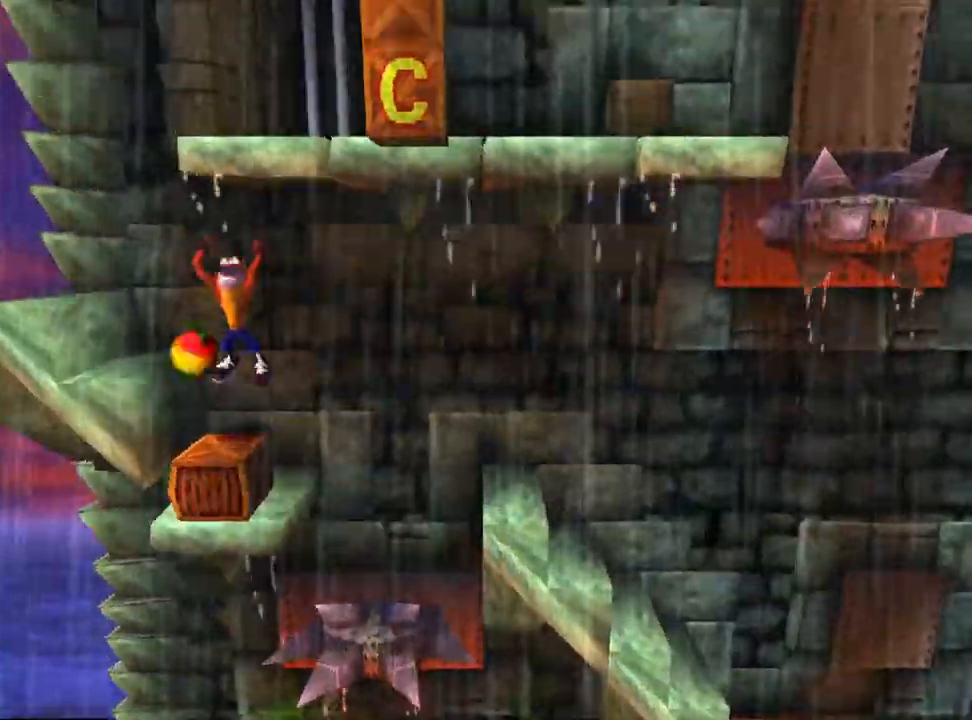
{"buttons": [], "left_stick": "center", "events": []}
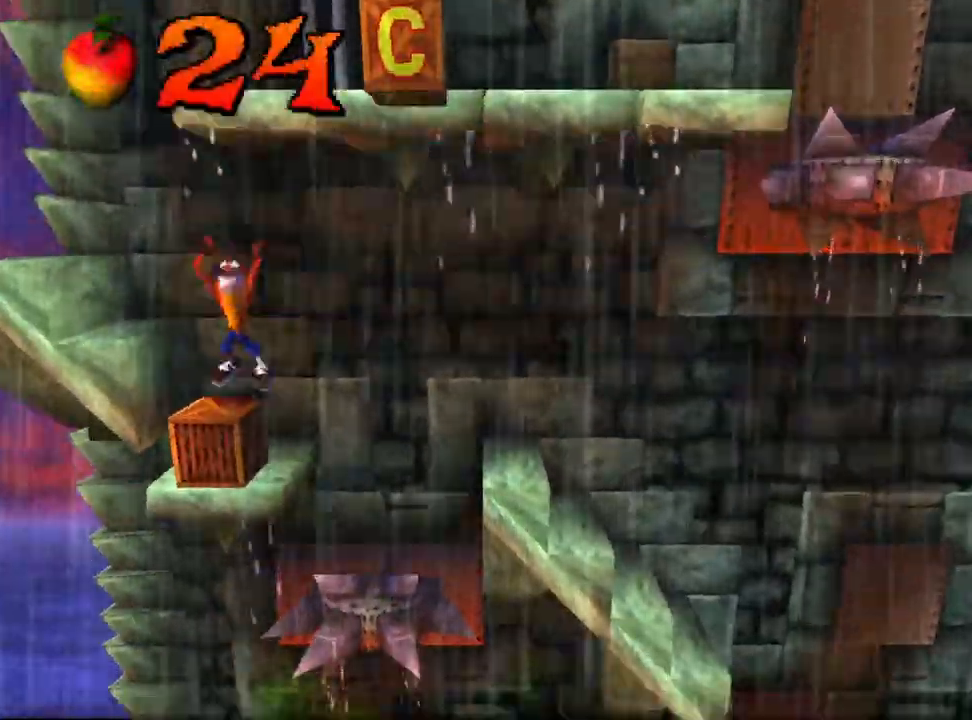
{"buttons": [], "left_stick": "center", "events": [[367, "DPAD_LEFT", "down"], [433, "DPAD_LEFT", "up"]]}
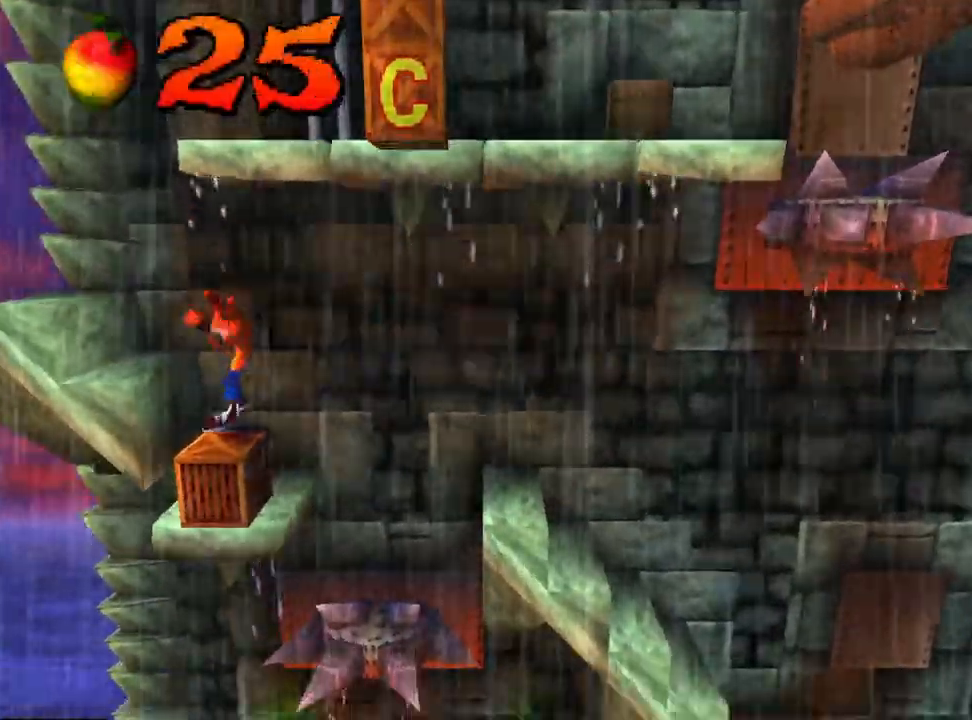
{"buttons": ["DPAD_LEFT"], "left_stick": "center", "events": [[500, "DPAD_LEFT", "down"]]}
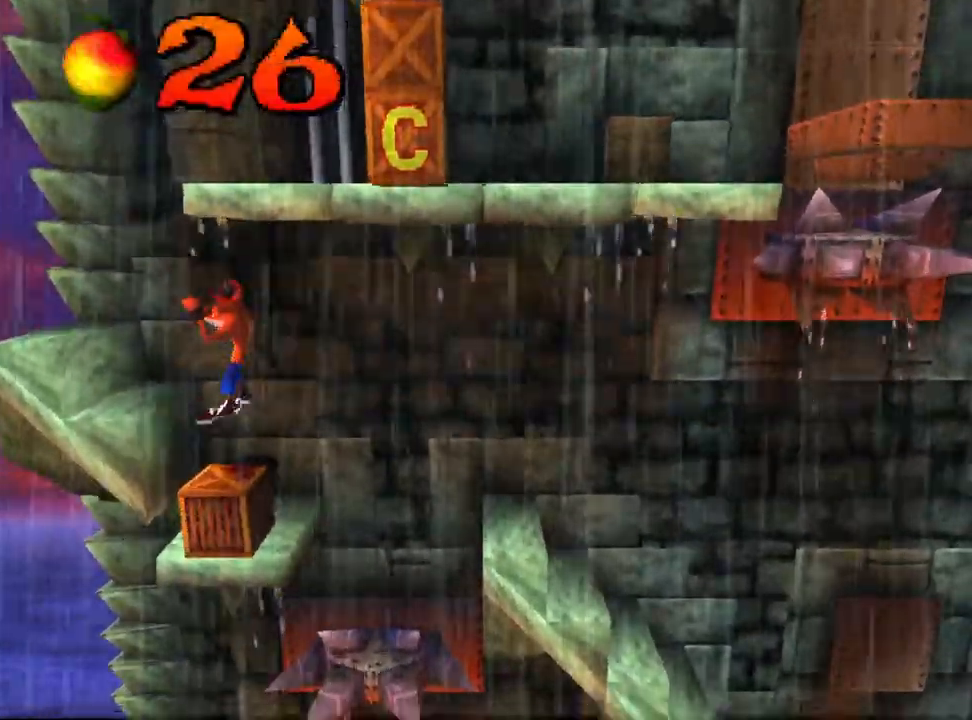
{"buttons": [], "left_stick": "center", "events": [[100, "DPAD_LEFT", "up"]]}
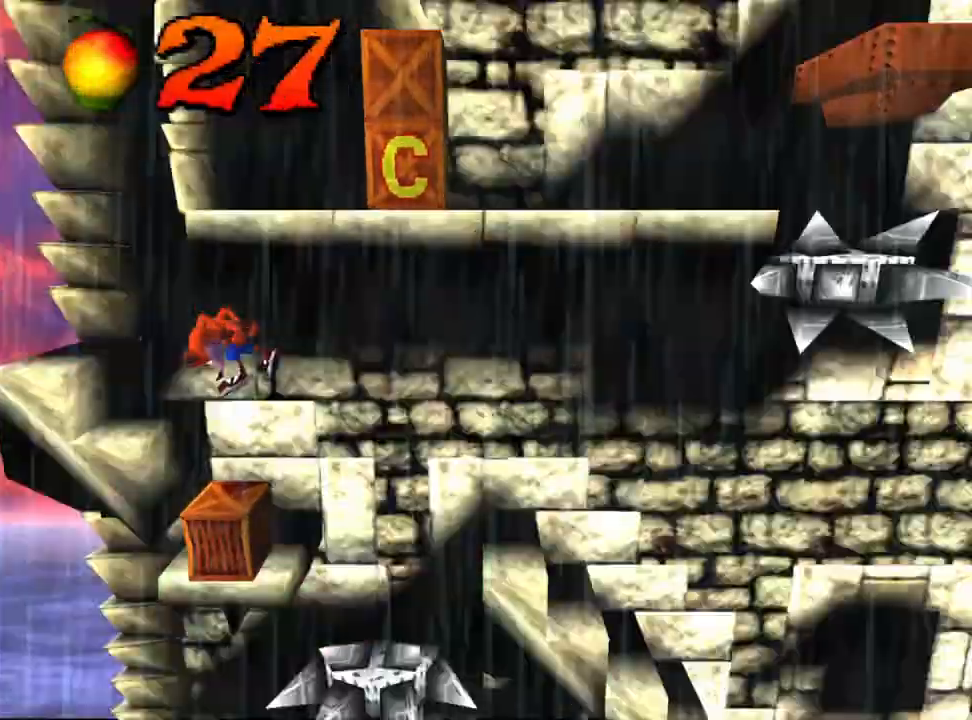
{"buttons": [], "left_stick": "center", "events": [[67, "DPAD_LEFT", "down"], [133, "DPAD_LEFT", "up"]]}
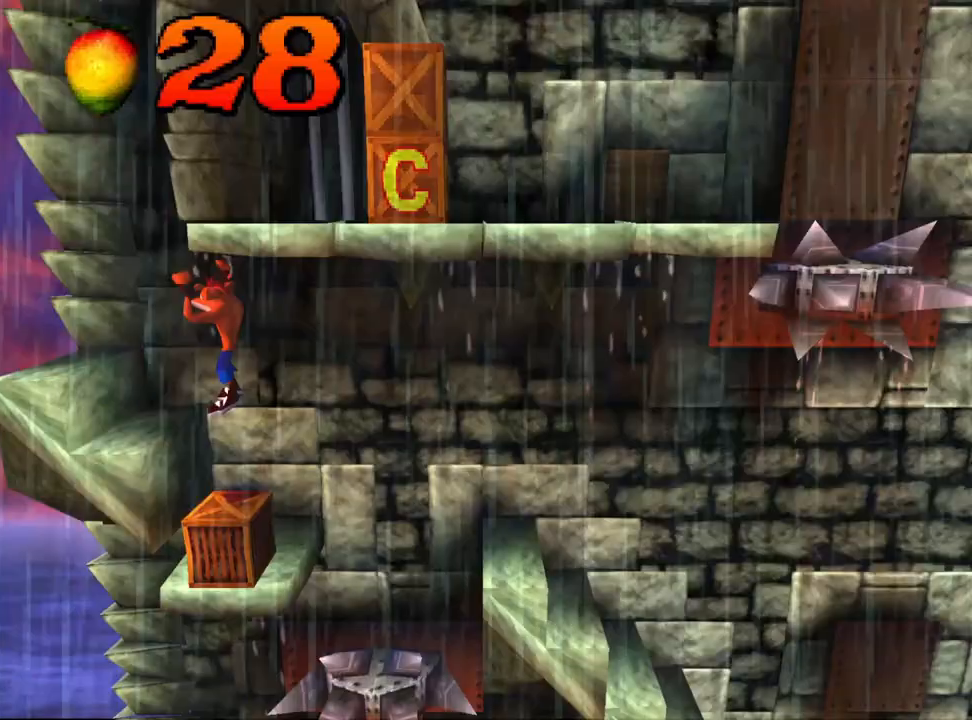
{"buttons": [], "left_stick": "center", "events": [[200, "DPAD_LEFT", "down"], [267, "DPAD_LEFT", "up"]]}
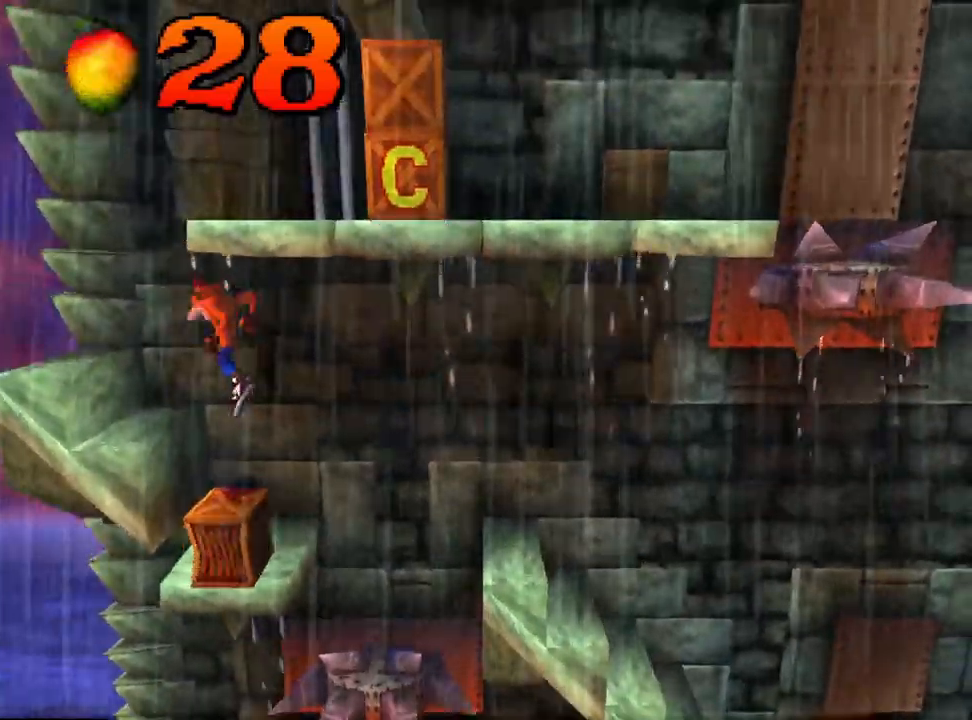
{"buttons": [], "left_stick": "center", "events": [[267, "DPAD_LEFT", "down"], [300, "DPAD_LEFT", "up"]]}
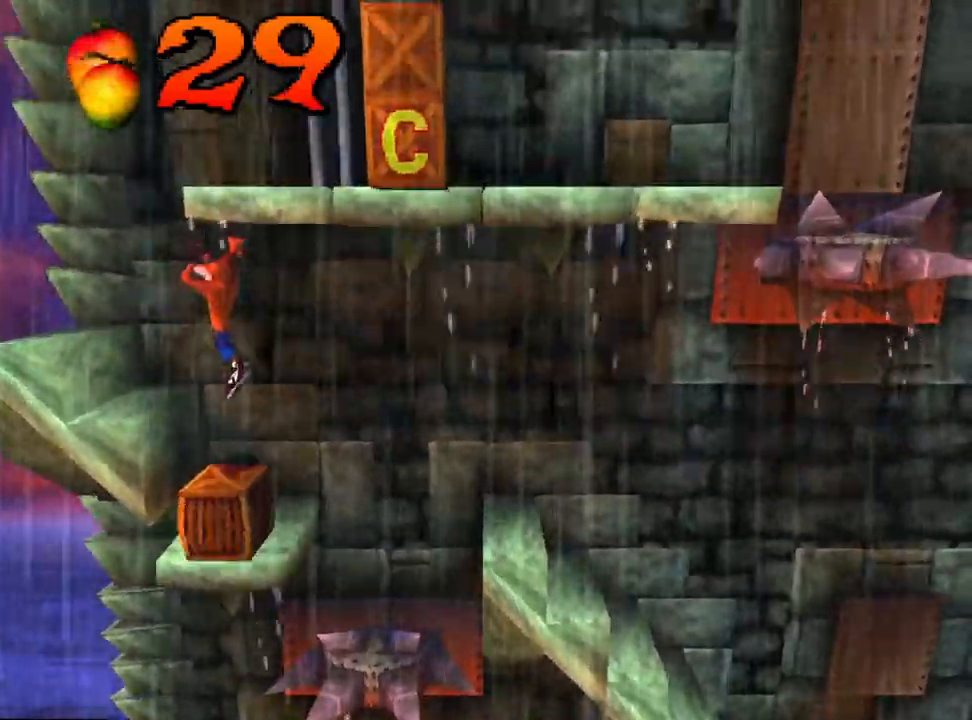
{"buttons": [], "left_stick": "center", "events": []}
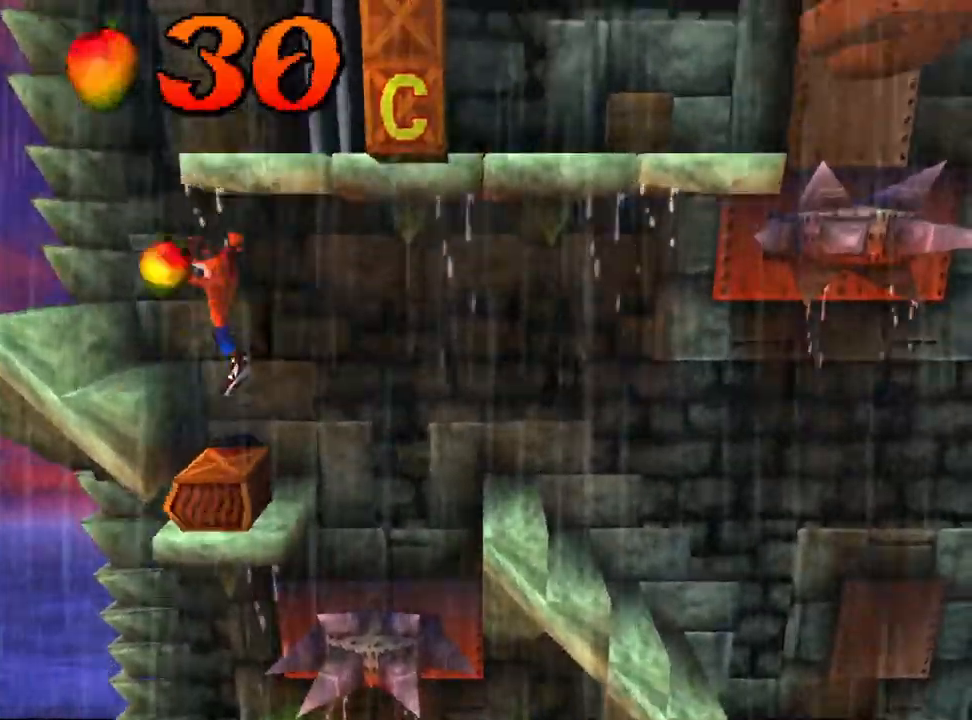
{"buttons": [], "left_stick": "center", "events": []}
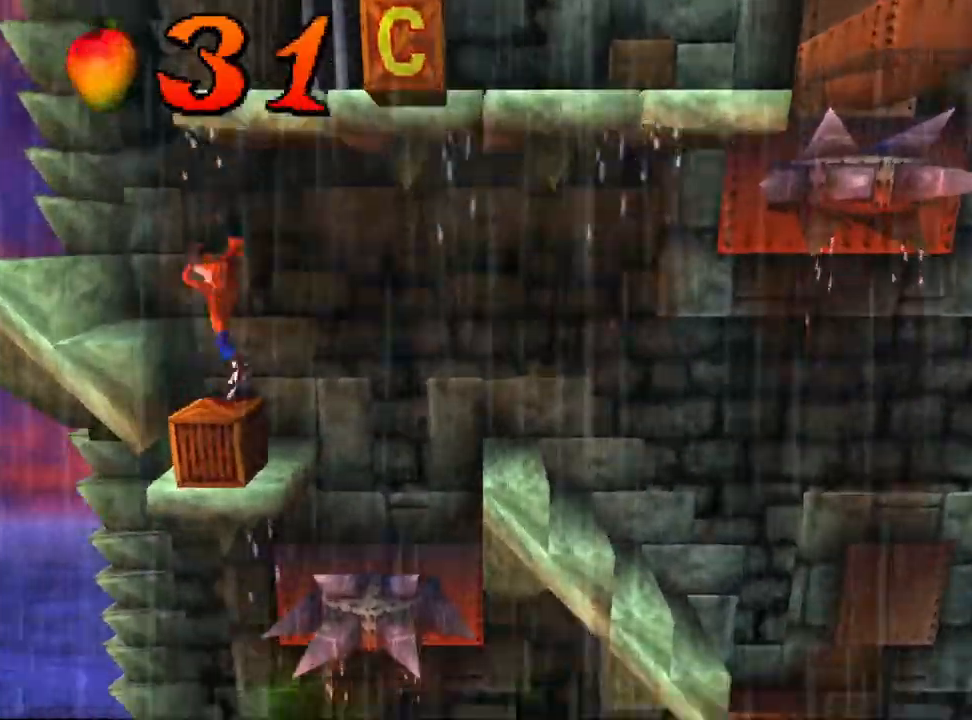
{"buttons": [], "left_stick": "center", "events": []}
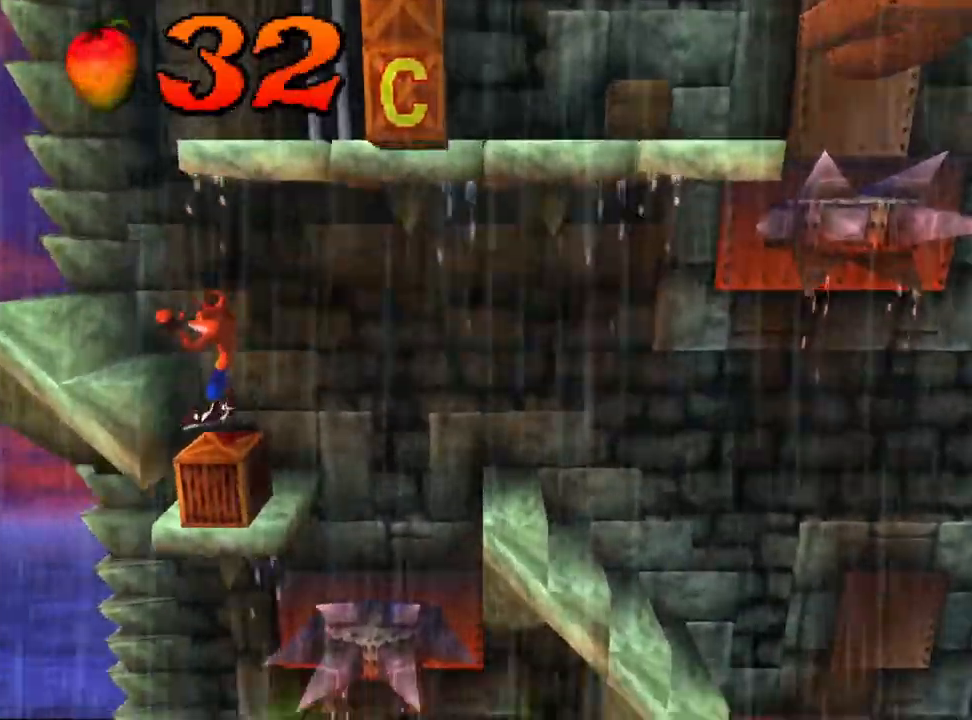
{"buttons": [], "left_stick": "center", "events": []}
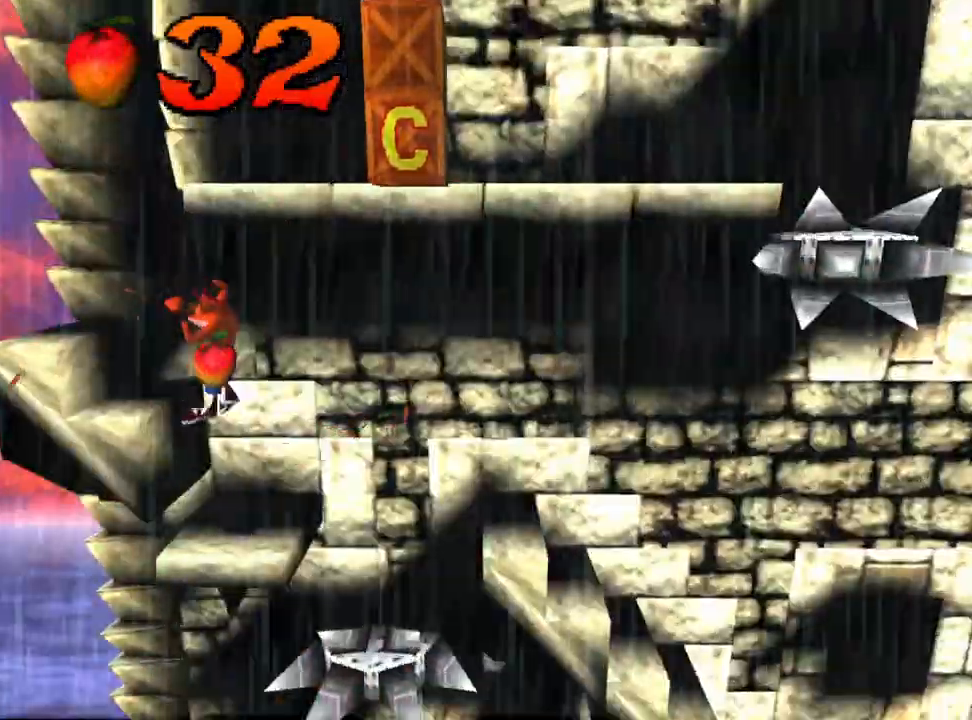
{"buttons": ["CROSS", "DPAD_LEFT"], "left_stick": "center", "events": [[433, "DPAD_LEFT", "down"], [500, "CROSS", "down"]]}
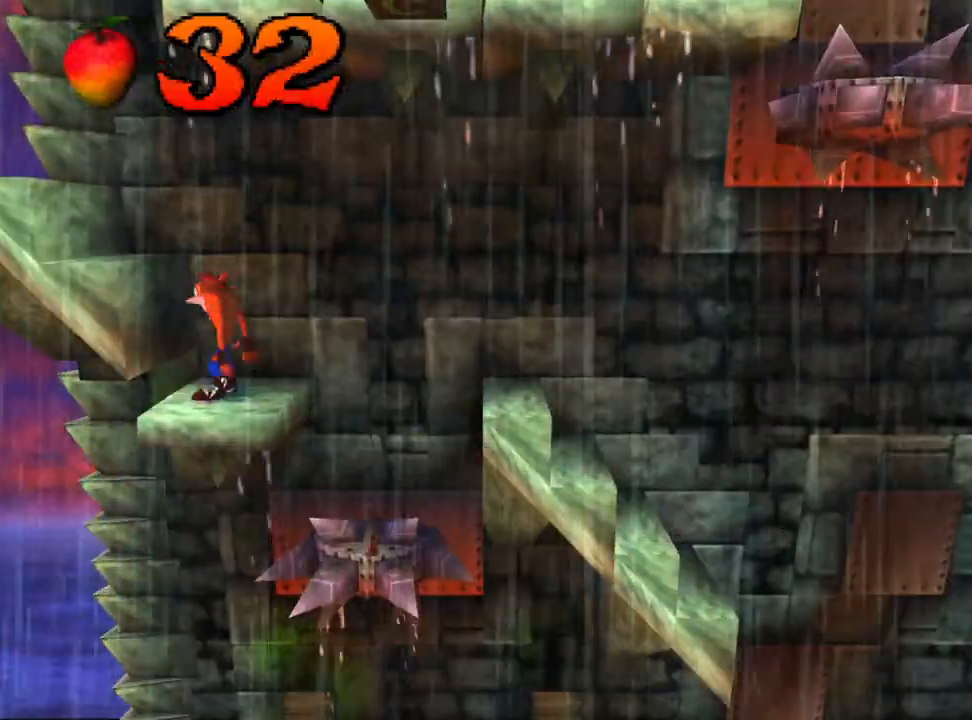
{"buttons": [], "left_stick": "center", "events": [[333, "DPAD_LEFT", "up"], [400, "CROSS", "up"]]}
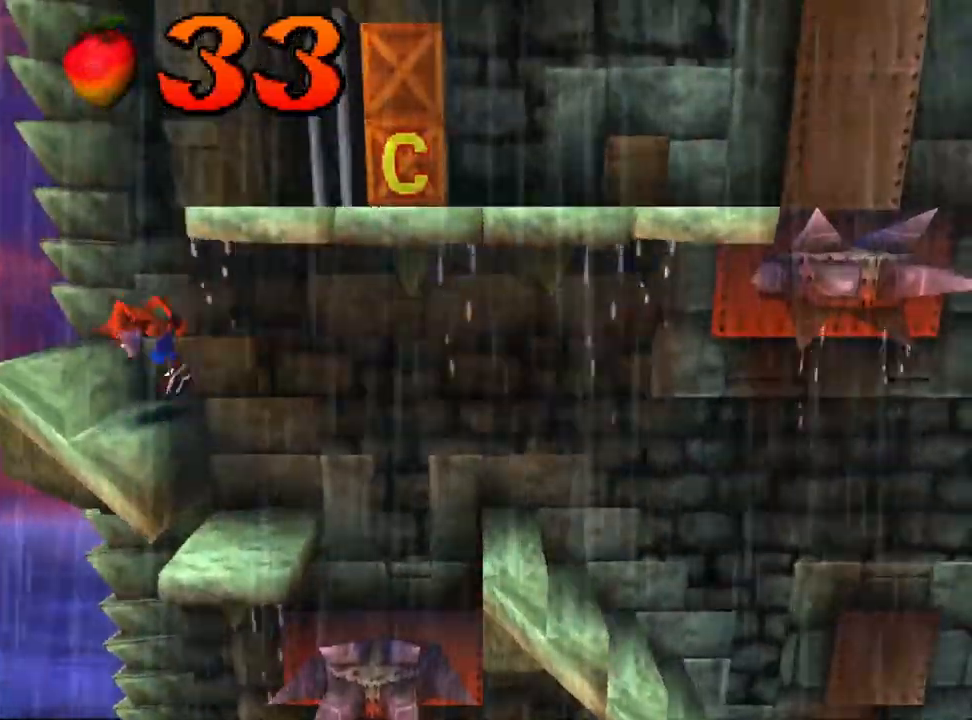
{"buttons": [], "left_stick": "center", "events": [[133, "CROSS", "down"], [200, "DPAD_LEFT", "down"], [267, "CROSS", "up"], [400, "DPAD_LEFT", "up"]]}
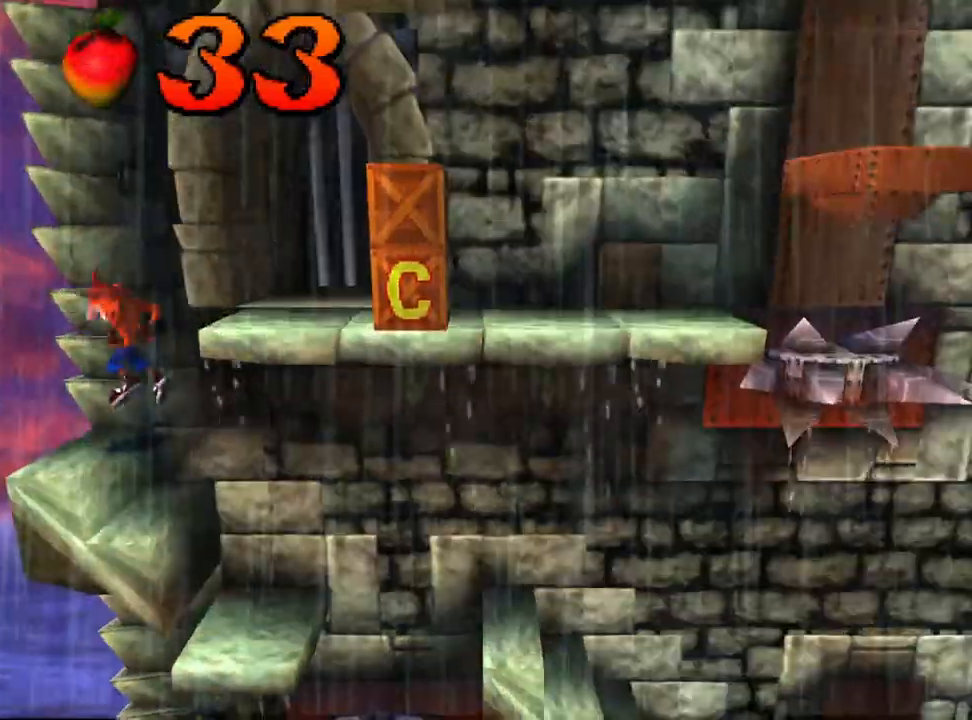
{"buttons": ["CROSS", "DPAD_RIGHT"], "left_stick": "center", "events": [[100, "DPAD_RIGHT", "down"], [267, "CROSS", "down"]]}
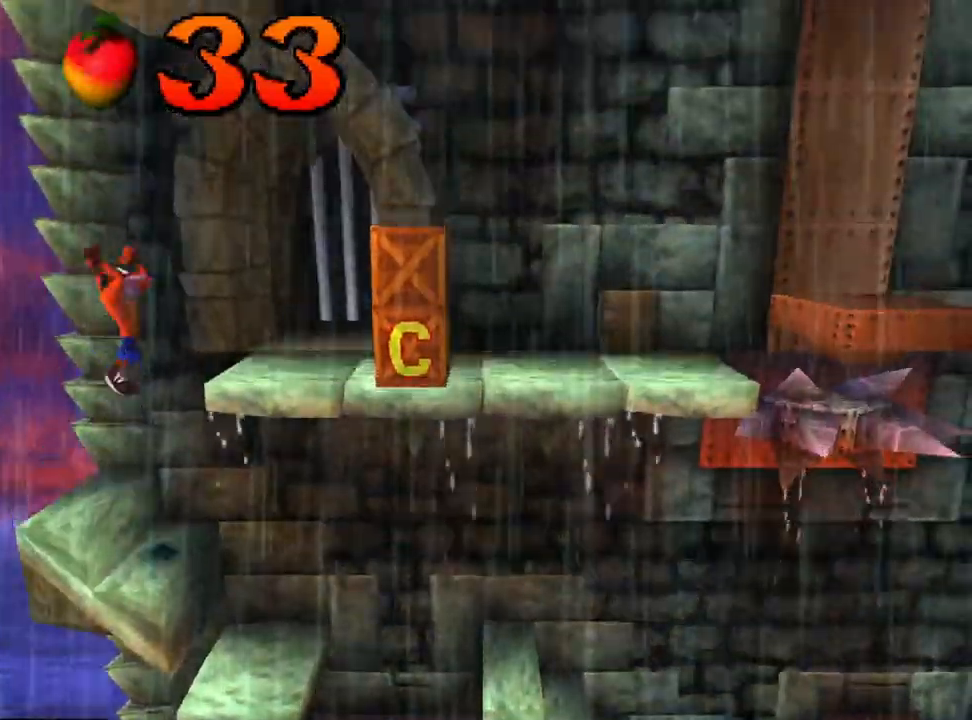
{"buttons": ["SQUARE", "DPAD_RIGHT"], "left_stick": "center", "events": [[267, "CROSS", "up"], [433, "SQUARE", "down"]]}
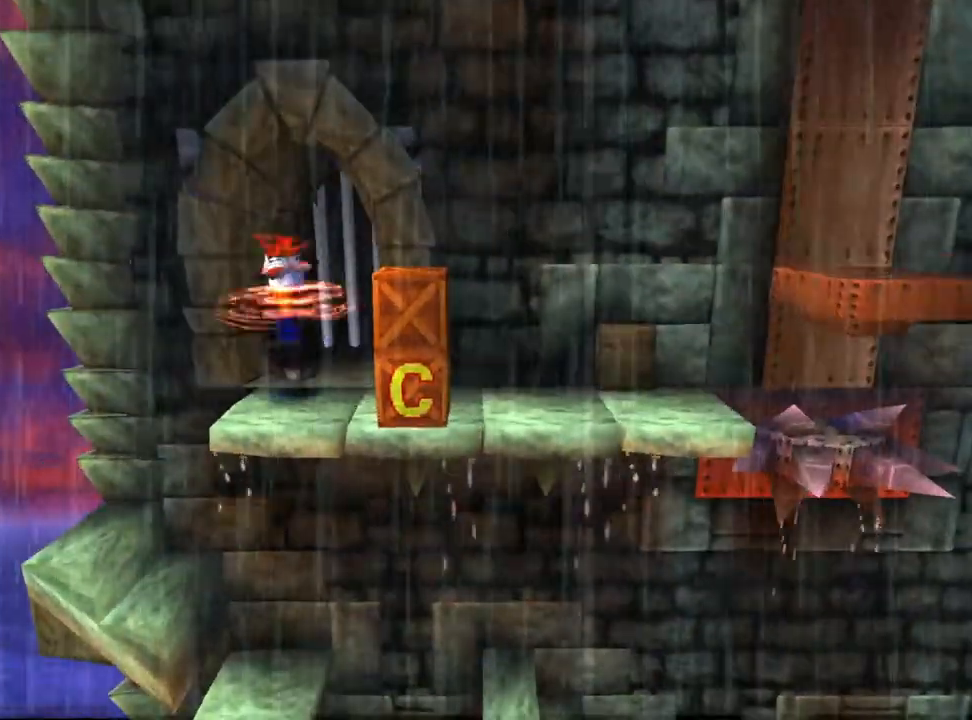
{"buttons": [], "left_stick": "center", "events": [[67, "SQUARE", "up"], [100, "DPAD_RIGHT", "up"]]}
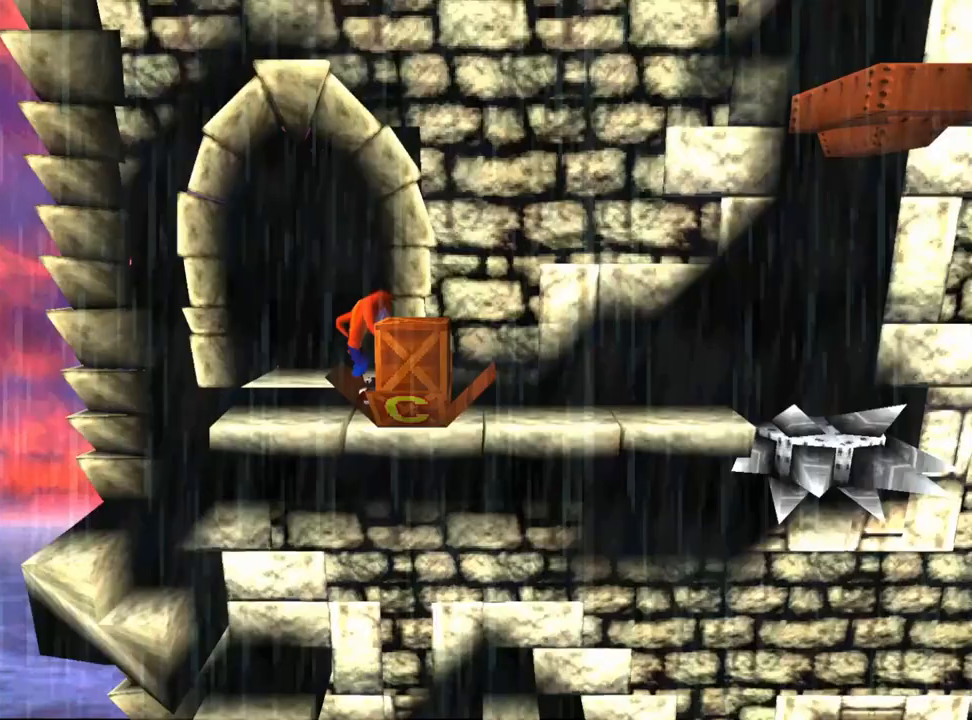
{"buttons": [], "left_stick": "center", "events": [[133, "SQUARE", "down"], [333, "SQUARE", "up"]]}
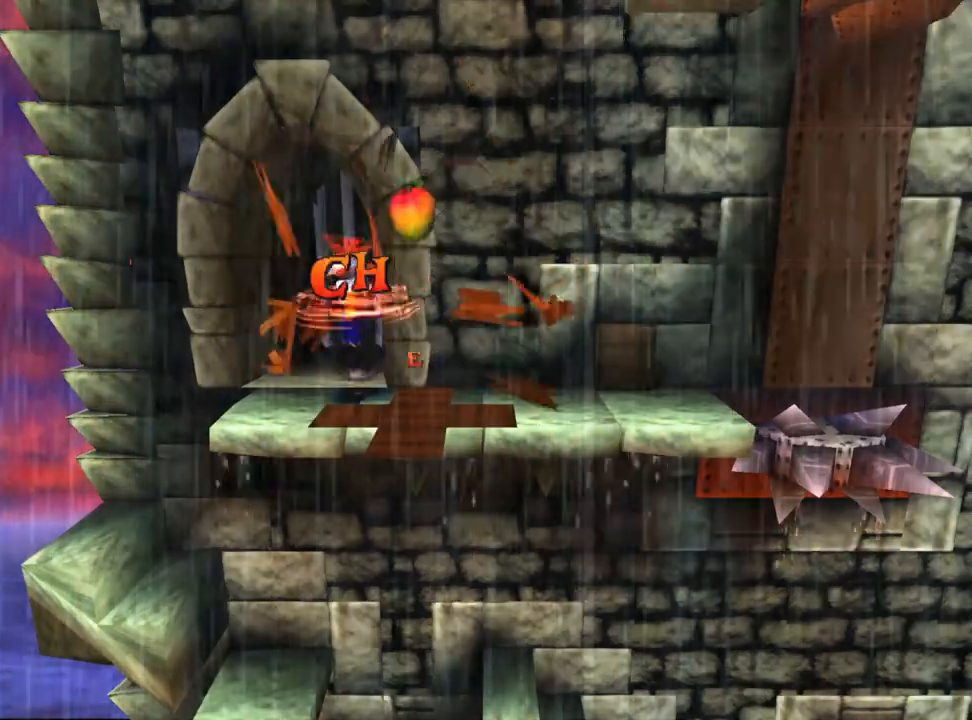
{"buttons": [], "left_stick": "center", "events": [[333, "DPAD_DOWN", "down"], [400, "DPAD_DOWN", "up"]]}
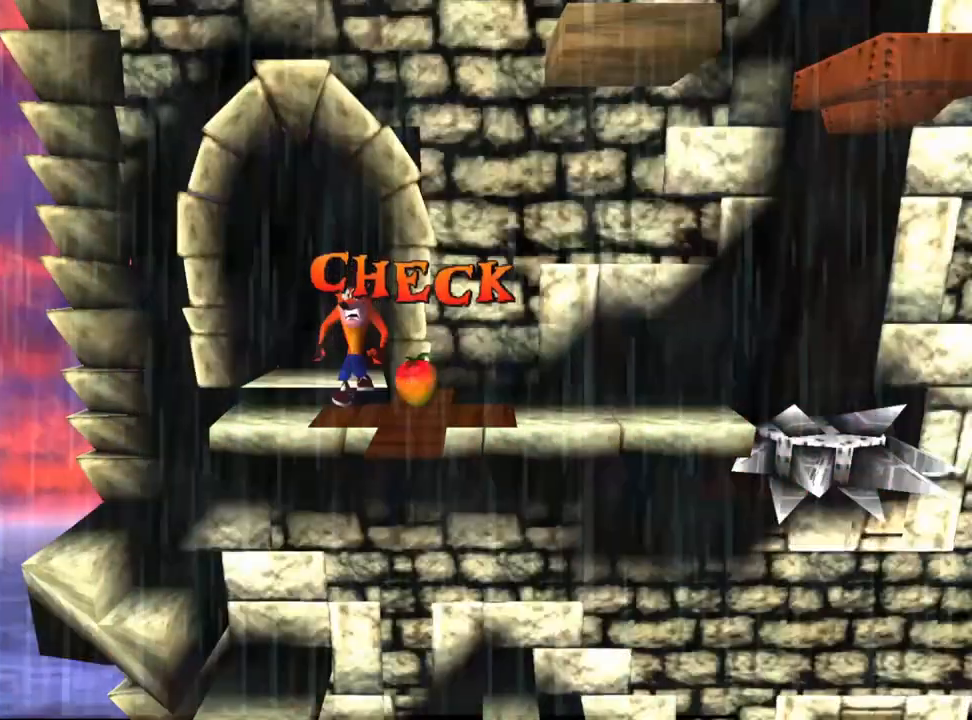
{"buttons": ["DPAD_RIGHT"], "left_stick": "center", "events": [[67, "DPAD_RIGHT", "down"]]}
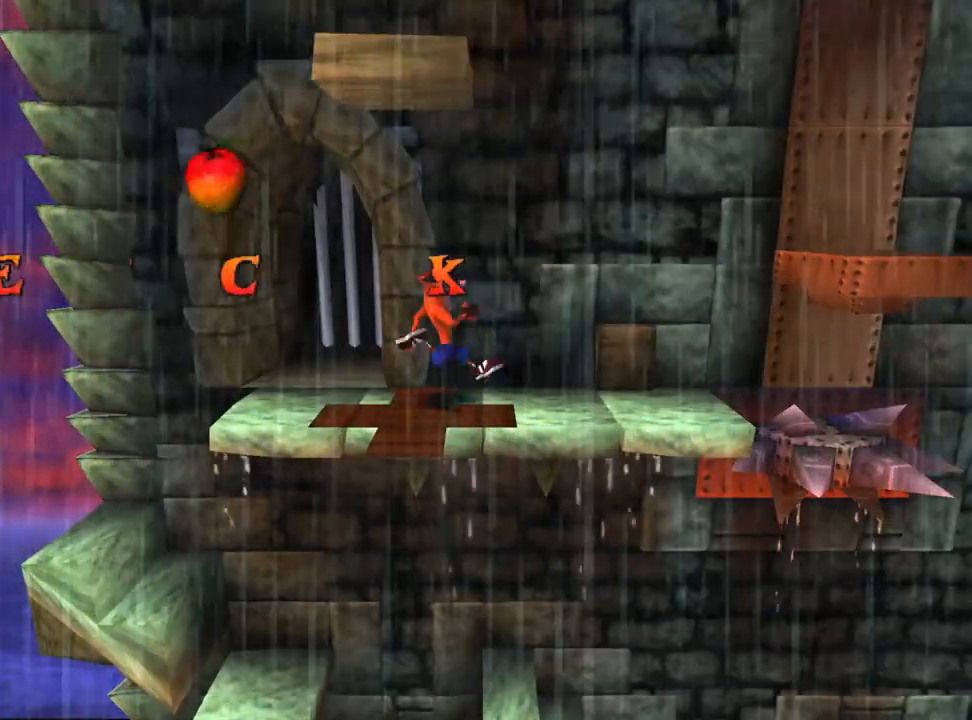
{"buttons": ["CROSS", "DPAD_RIGHT"], "left_stick": "center", "events": [[367, "CROSS", "down"]]}
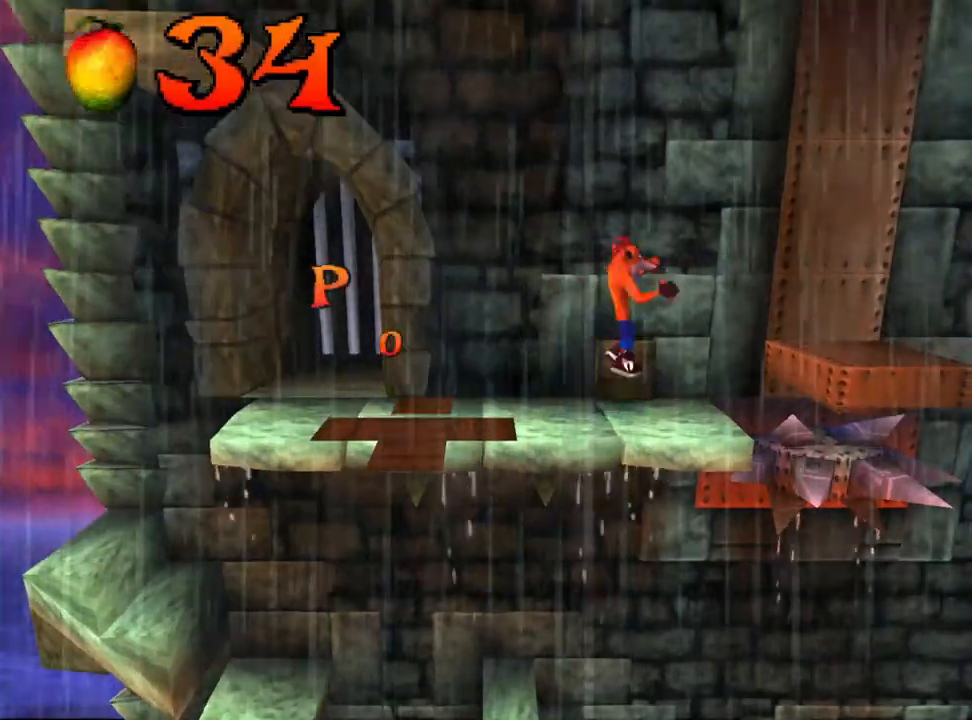
{"buttons": [], "left_stick": "center", "events": [[267, "DPAD_RIGHT", "up"], [400, "CROSS", "up"]]}